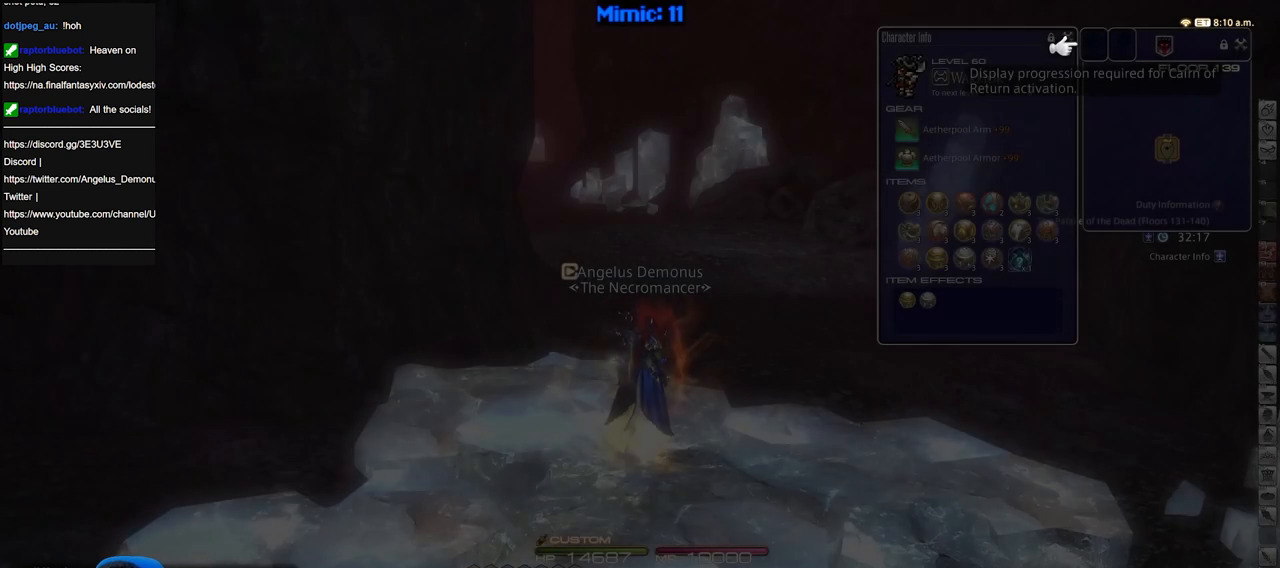
Gameplay with keyboard; each line is a JSON object with the keys held at the frame after it. "events" lists presses ("down") and releases ("up") of ".", "/", "0", "1", "2", "3", "4", "5", "6", "7", "8", "9", "a", "alt_l", "alt_r", "b", "backslash", "backspace", "c", "caps_lock", "comma", "ctrl_l", "ctrl_r", "d", "down", "e", "equals", "escape", "f", "f1", "f10", "f11", "f12", "f2", "f3", "f4", "f5", "f6", "f7", "f8", "f9", "g", "h", "i", "j", "k", "l", "lbracket", "left", "m", "menu", "minus", "n", "o", "p", "q", "quote", "r", "rbracket", "return", "right", "s", "semicolon", "shift_l", "shift_r", "space", "super", "t", "tab", "tilde", "u", "up", "v", "w", "x", "y" and "z" between this image and that frame as [ms after this image, input, new state], when the widget could be followed in between. No other keys are recorded. Mouse input is not recorded.
{"keys": ["w"], "events": [[200, "w", "down"]]}
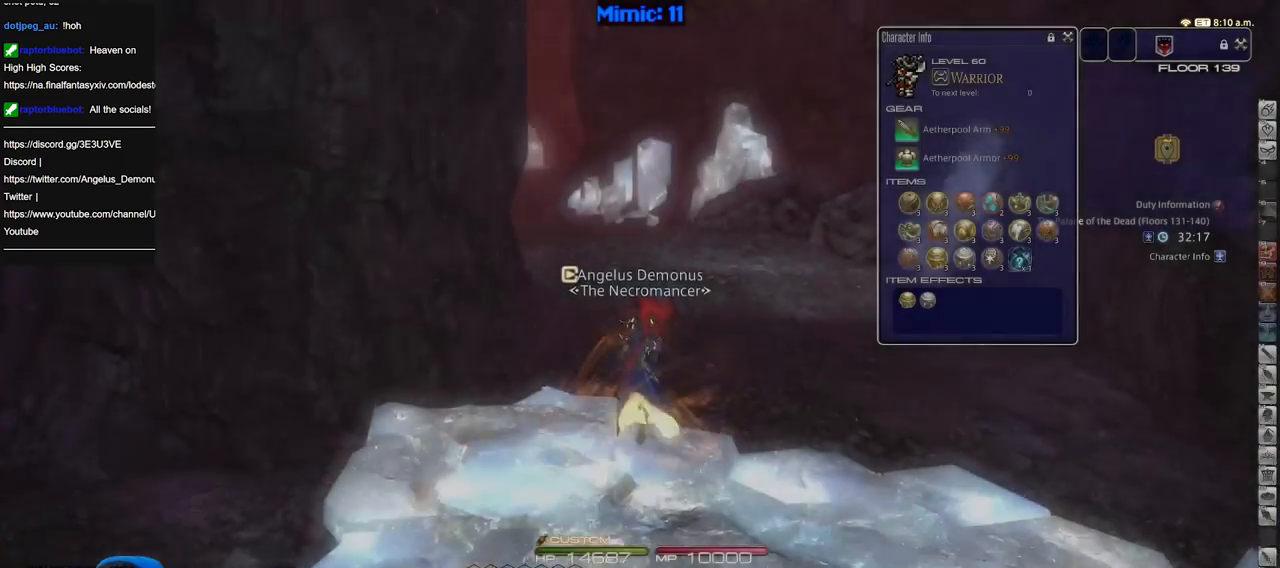
{"keys": ["p", "w"], "events": [[300, "p", "down"]]}
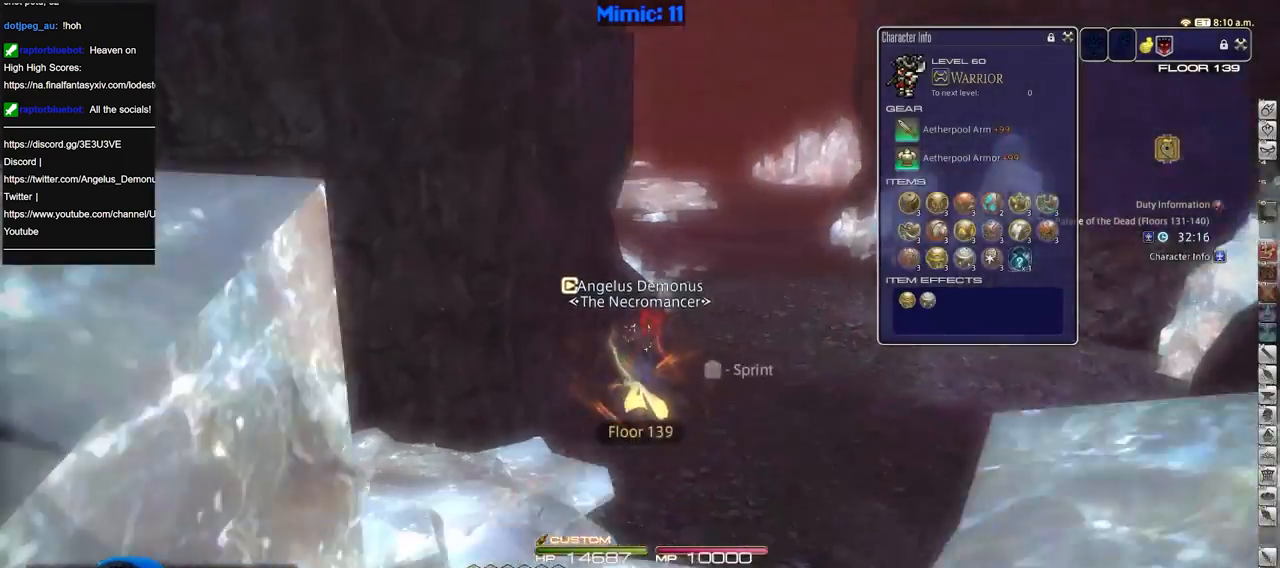
{"keys": ["a", "p"], "events": [[134, "w", "up"], [184, "p", "up"], [217, "a", "down"], [217, "p", "down"]]}
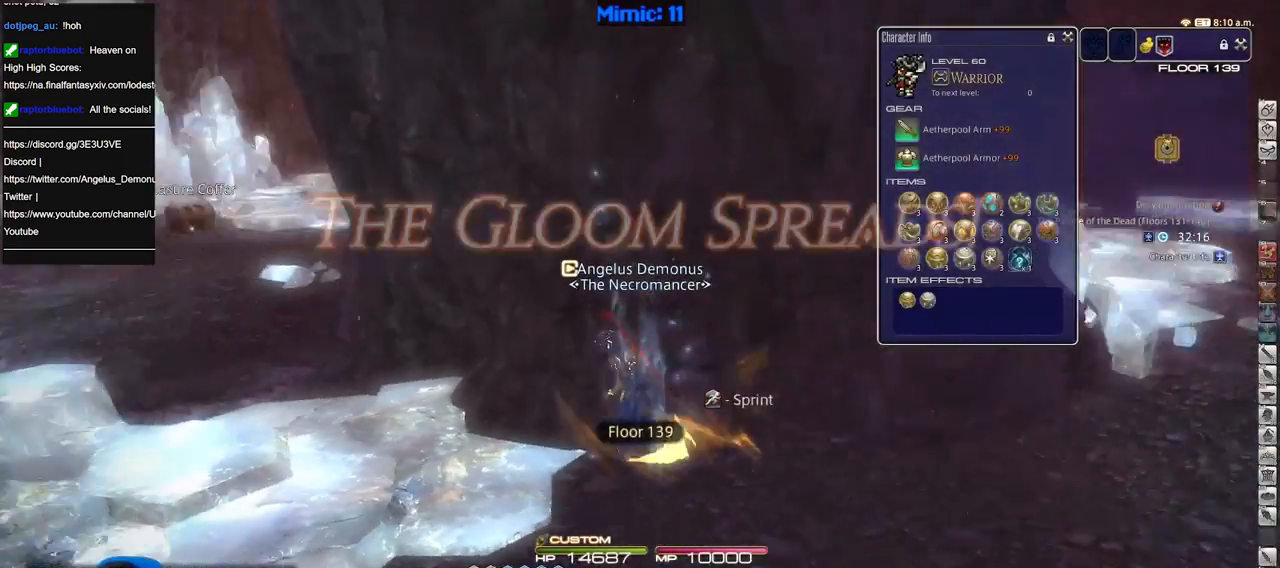
{"keys": ["a", "w"], "events": [[200, "w", "down"], [434, "p", "up"]]}
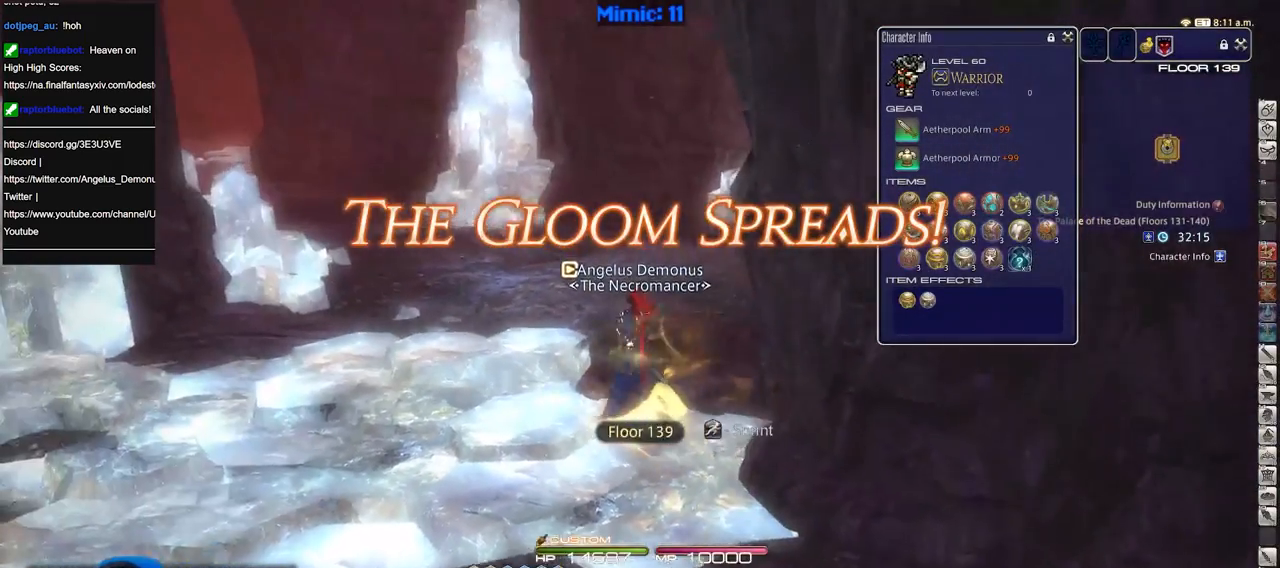
{"keys": ["w"], "events": [[17, "a", "up"]]}
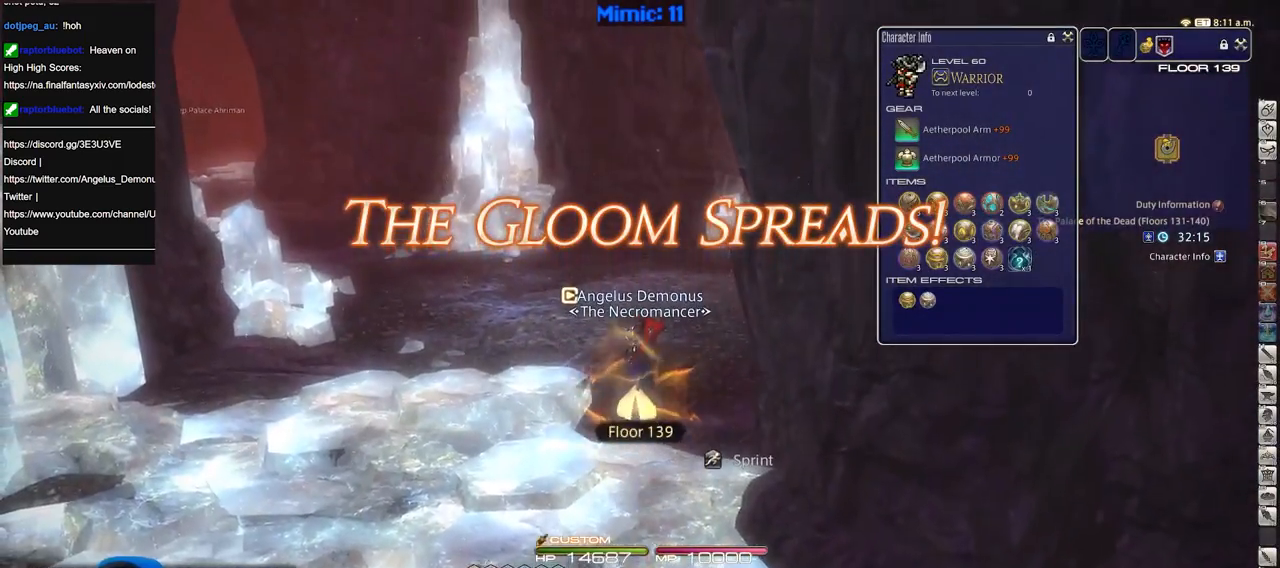
{"keys": ["w"], "events": [[83, "rbracket", "down"], [233, "rbracket", "up"], [367, "e", "down"], [500, "e", "up"]]}
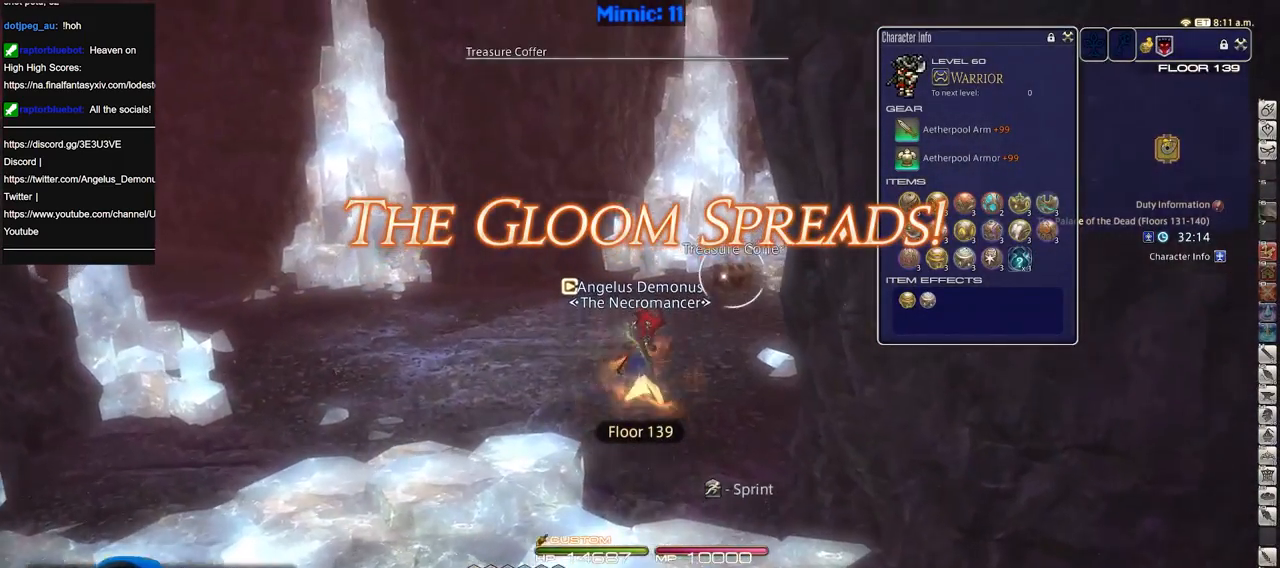
{"keys": ["w"], "events": [[50, "return", "down"], [150, "return", "up"]]}
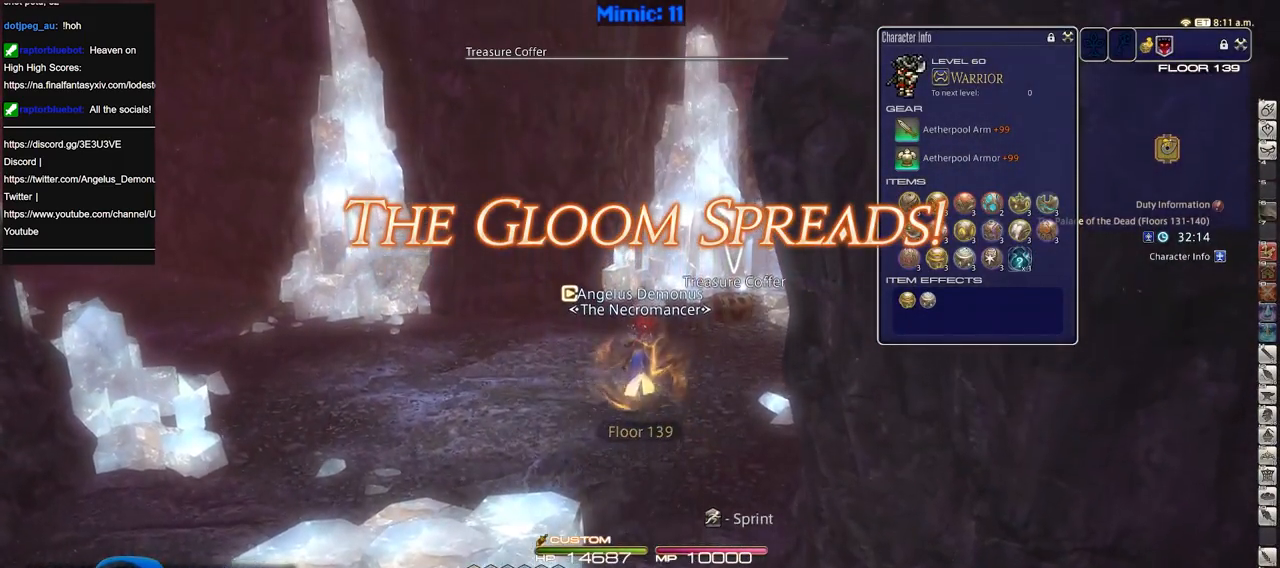
{"keys": ["w"], "events": []}
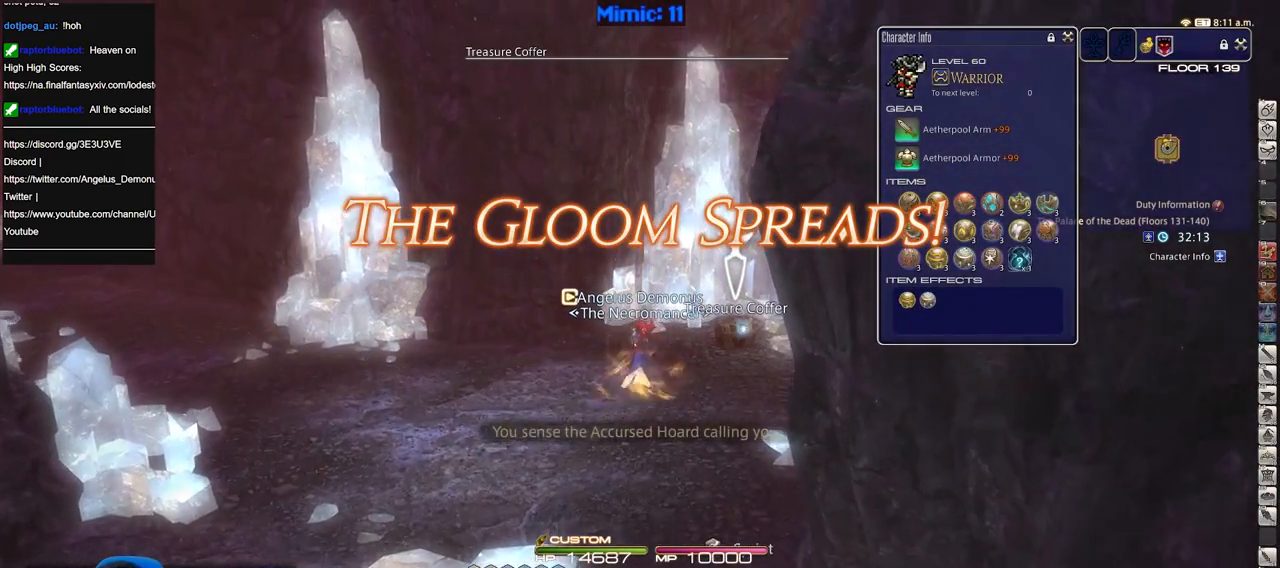
{"keys": ["a", "w"], "events": [[50, "return", "down"], [150, "a", "down"], [150, "return", "up"]]}
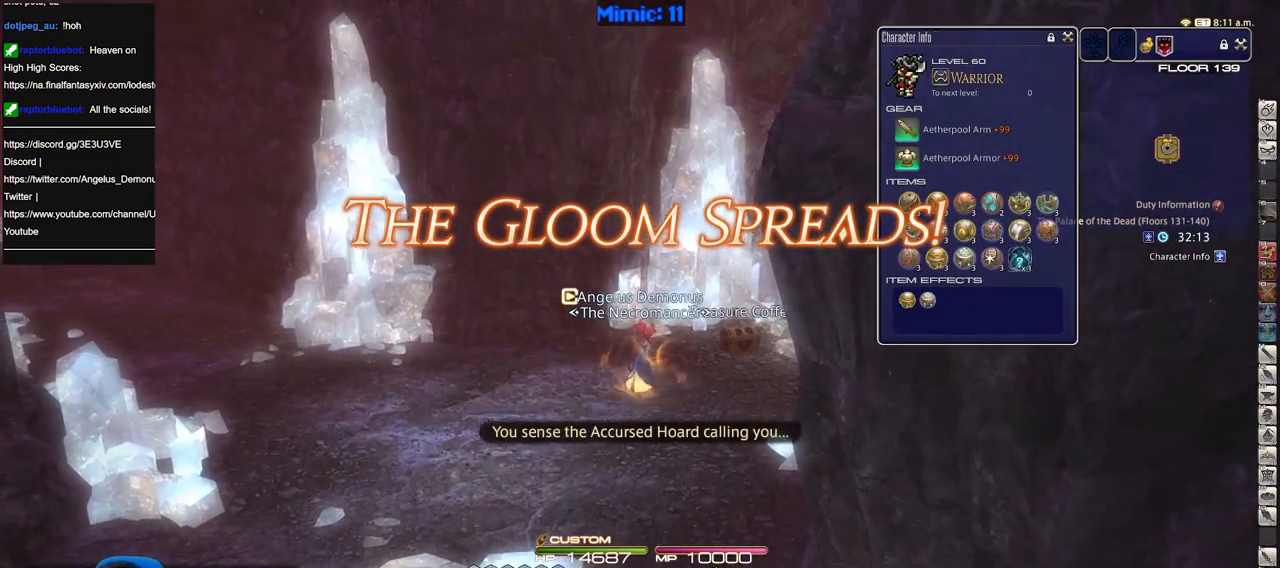
{"keys": ["a", "w"], "events": [[250, "p", "down"], [484, "p", "up"]]}
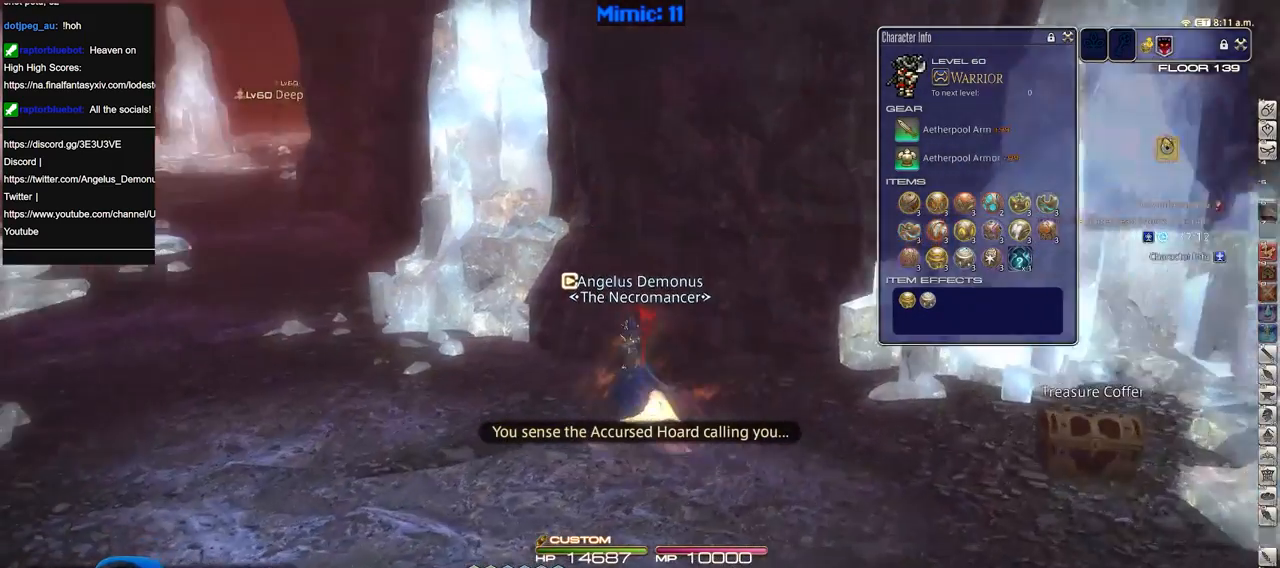
{"keys": ["a", "w"], "events": [[83, "p", "down"], [183, "p", "up"]]}
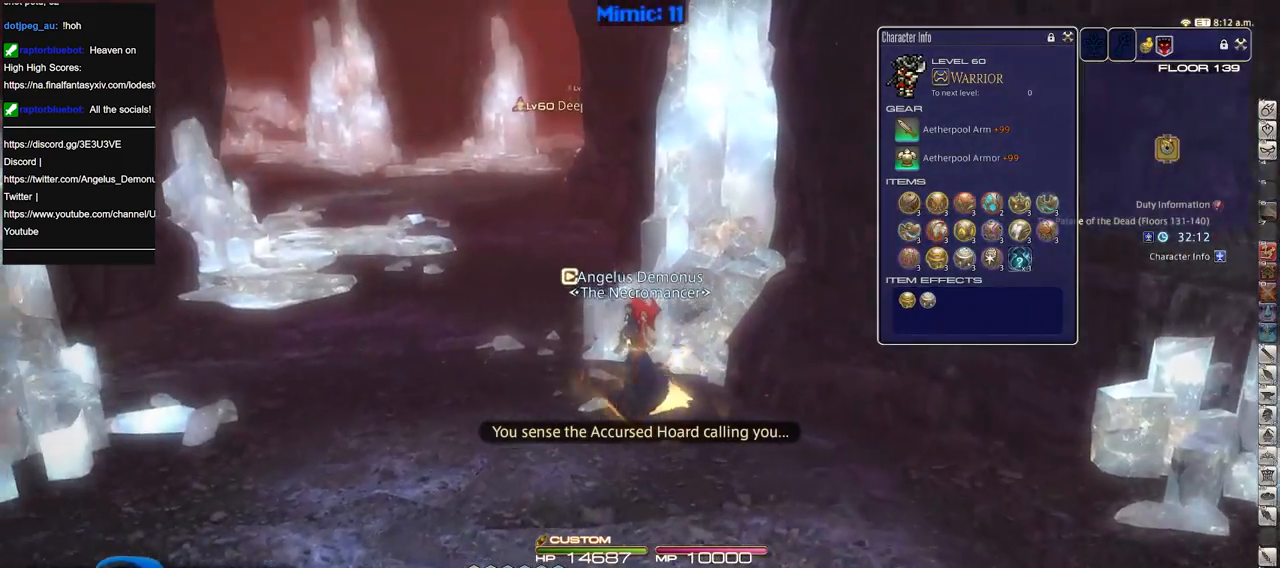
{"keys": ["a", "rbracket", "w"], "events": [[484, "rbracket", "down"]]}
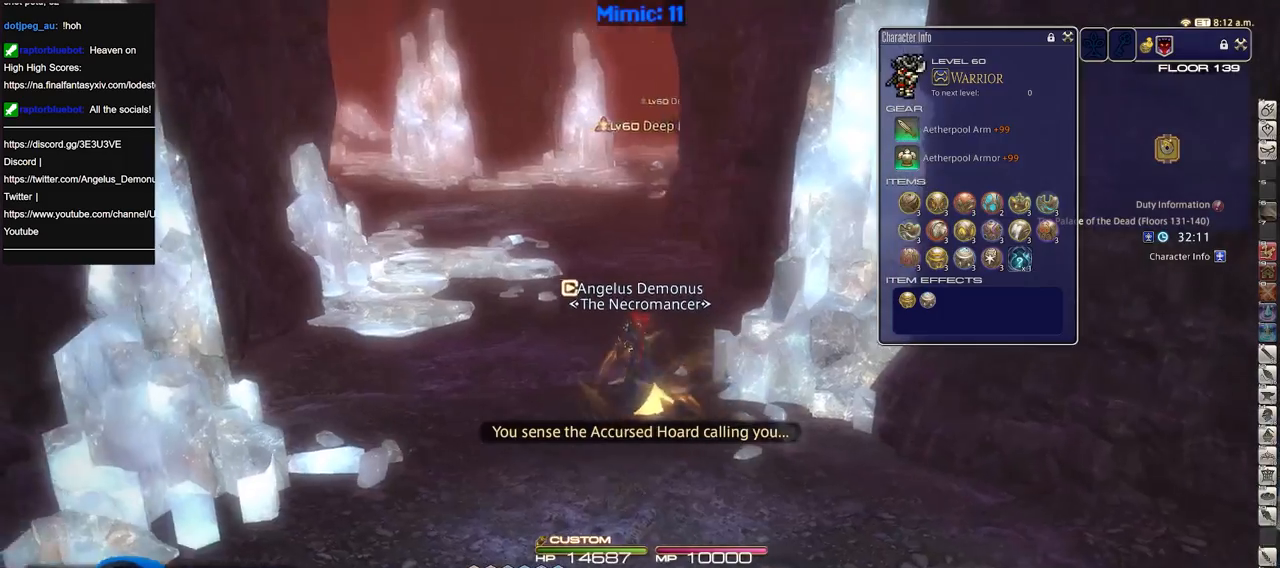
{"keys": ["a", "w"], "events": [[116, "rbracket", "up"]]}
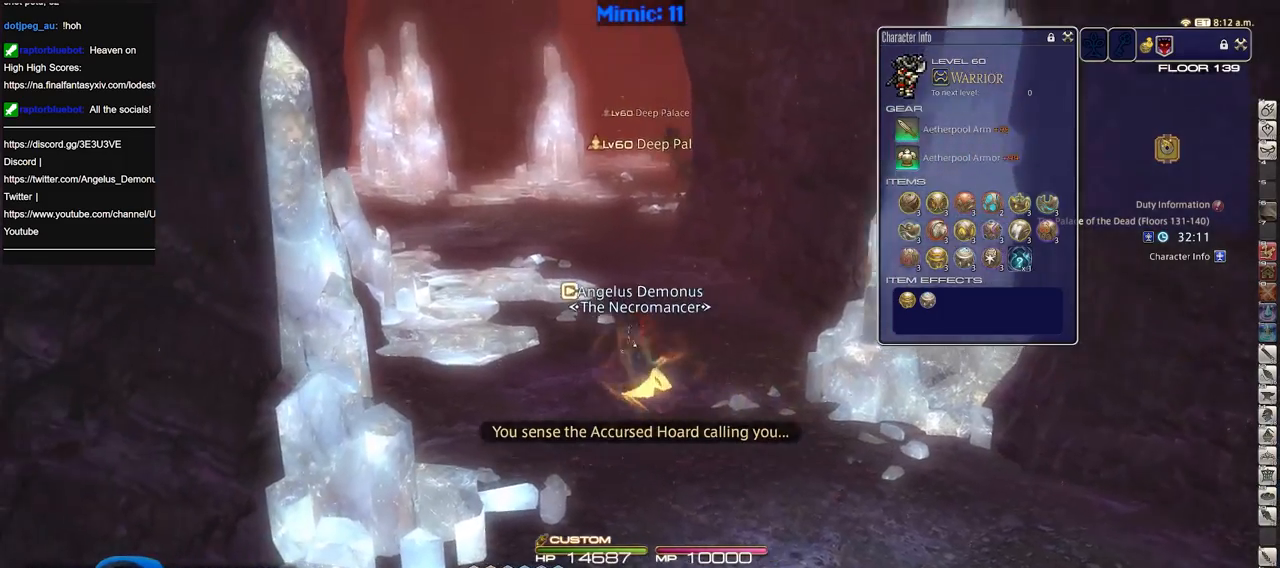
{"keys": ["a", "w"], "events": []}
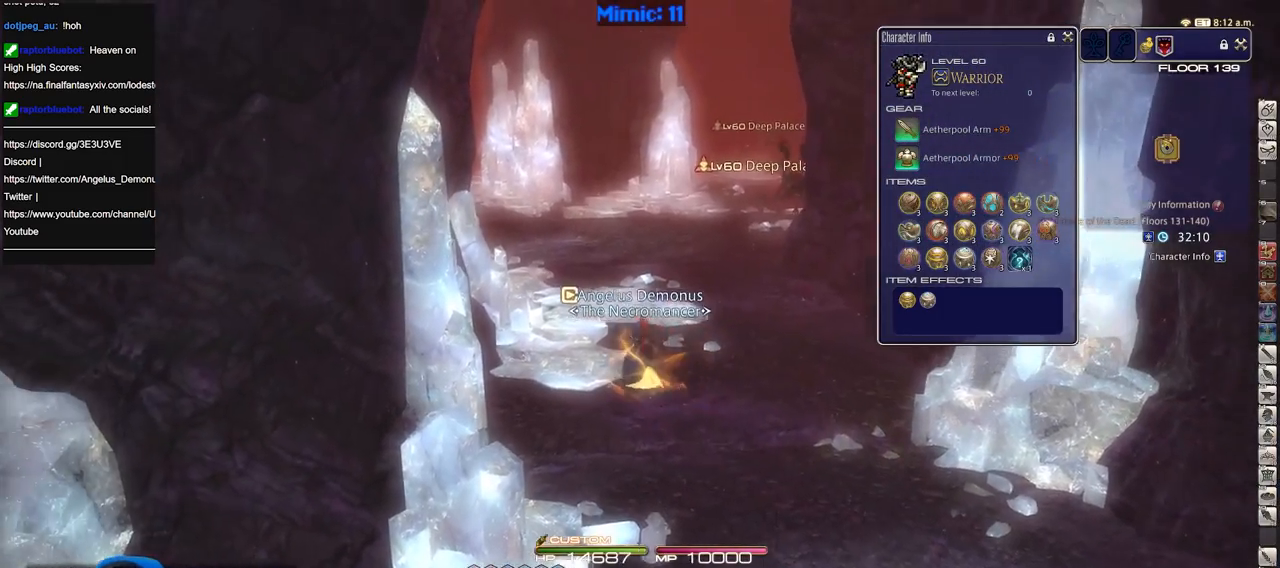
{"keys": ["w"], "events": [[433, "a", "up"]]}
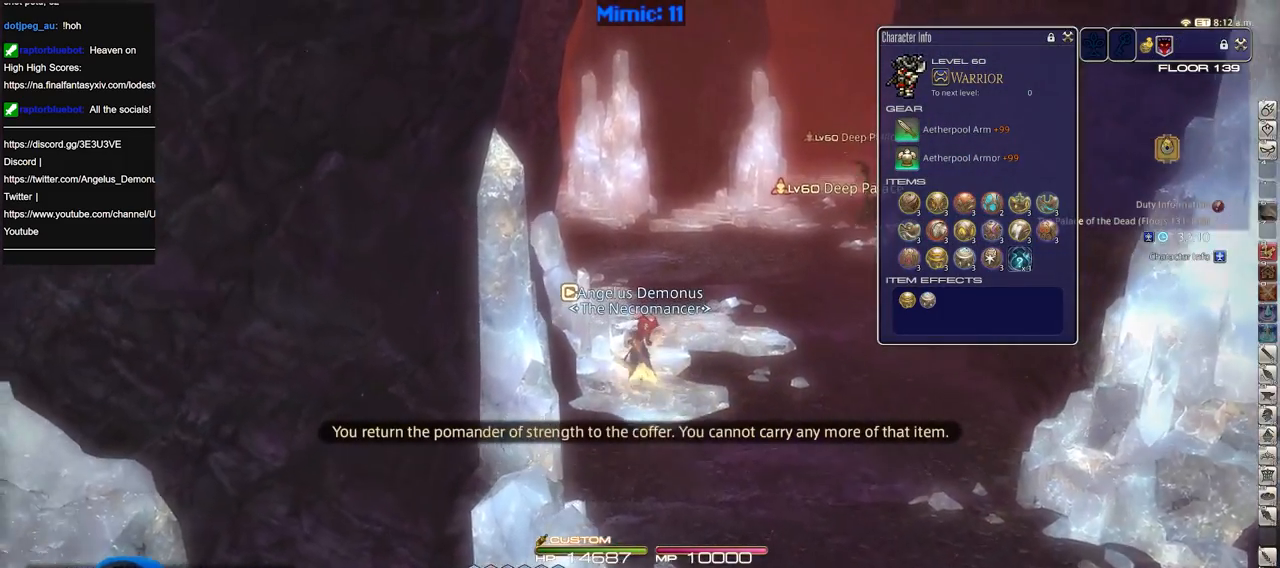
{"keys": ["alt_r", "w"], "events": [[250, "alt_r", "down"], [350, "q", "down"], [451, "q", "up"]]}
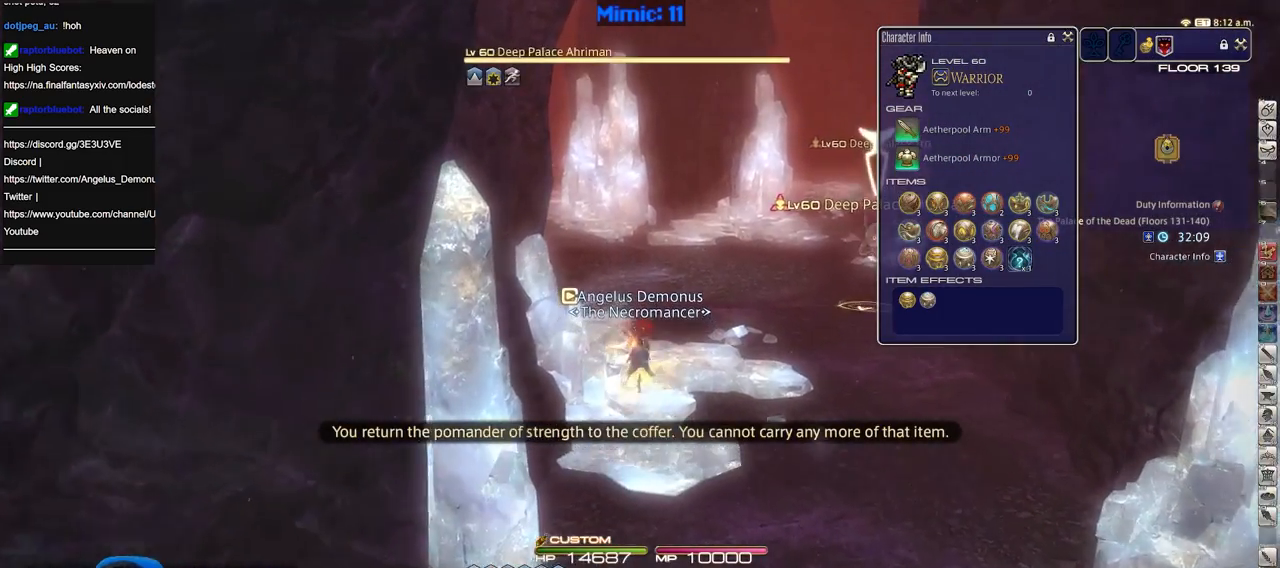
{"keys": ["w"], "events": [[33, "alt_r", "up"], [267, "lbracket", "down"], [367, "lbracket", "up"], [417, "return", "down"], [500, "return", "up"]]}
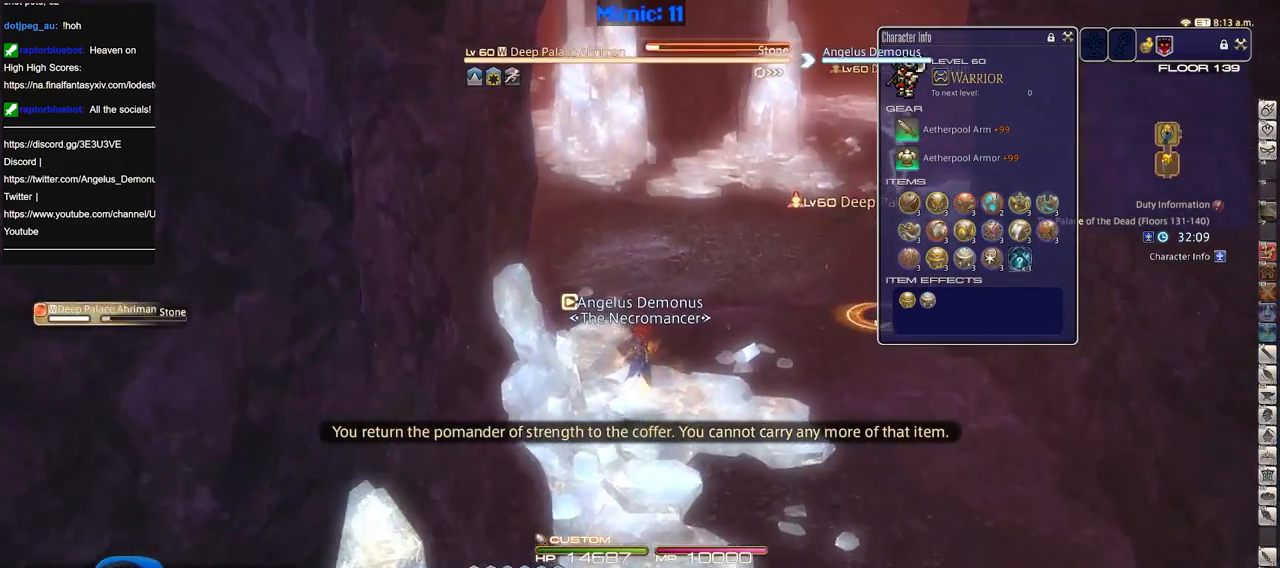
{"keys": ["d", "w"], "events": [[50, "d", "down"], [100, "return", "down"], [200, "return", "up"], [284, "rbracket", "down"], [384, "rbracket", "up"]]}
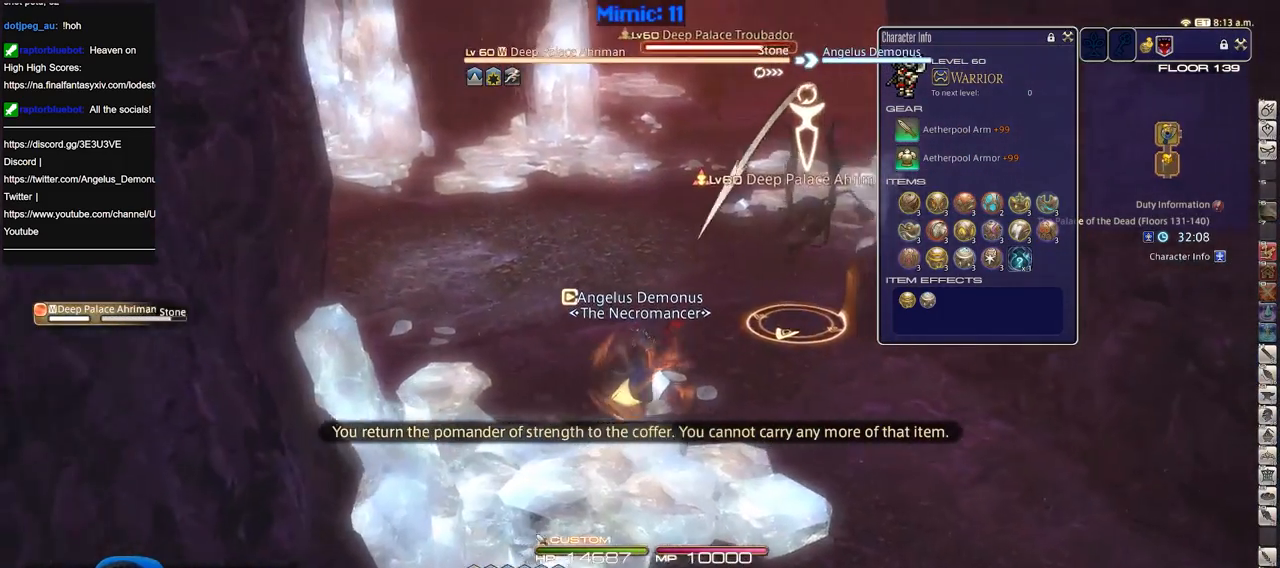
{"keys": ["d", "rbracket", "w"], "events": [[250, "1", "down"], [400, "rbracket", "down"], [450, "1", "up"]]}
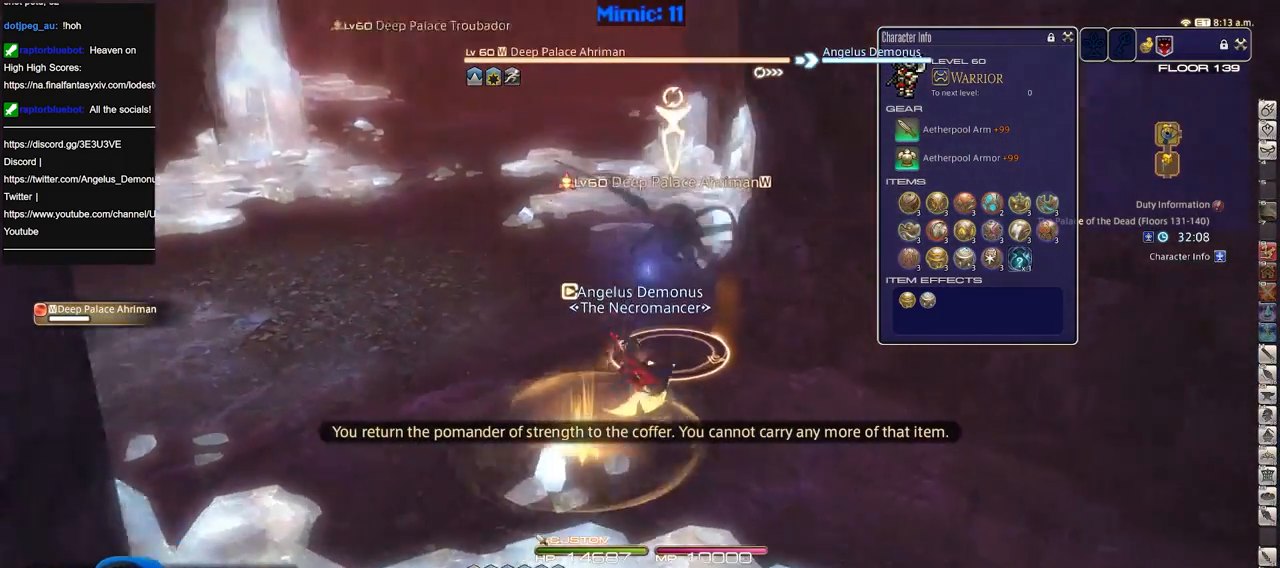
{"keys": ["w"], "events": [[83, "d", "up"], [83, "w", "up"], [134, "rbracket", "up"], [234, "s", "down"], [367, "s", "up"], [467, "w", "down"]]}
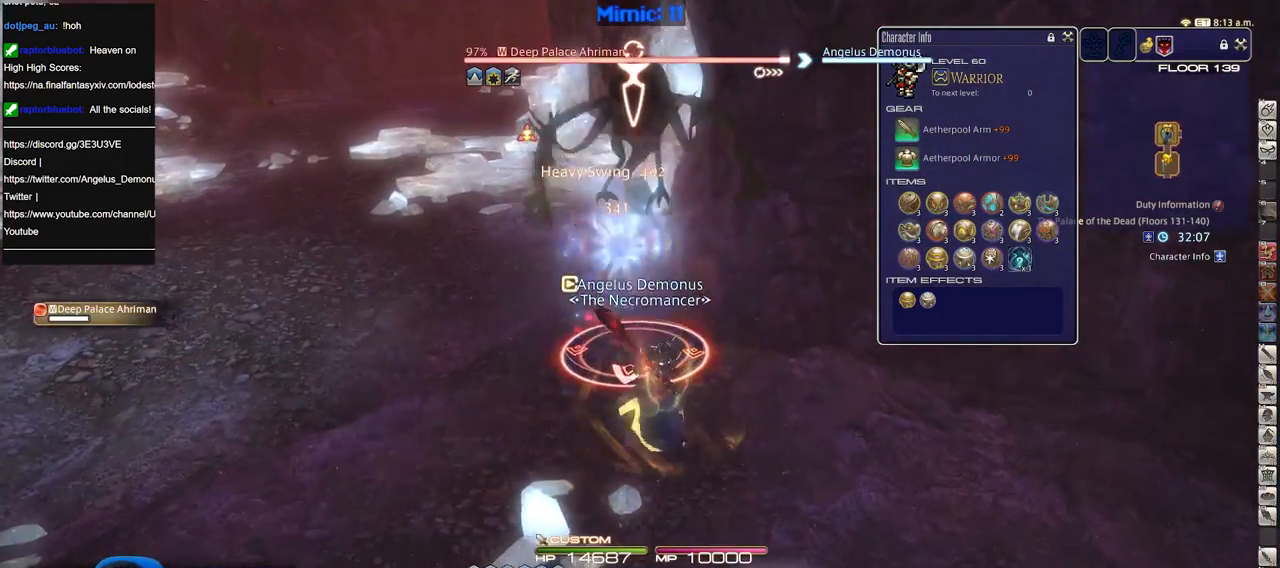
{"keys": [], "events": [[50, "w", "up"], [383, "minus", "down"], [433, "minus", "up"]]}
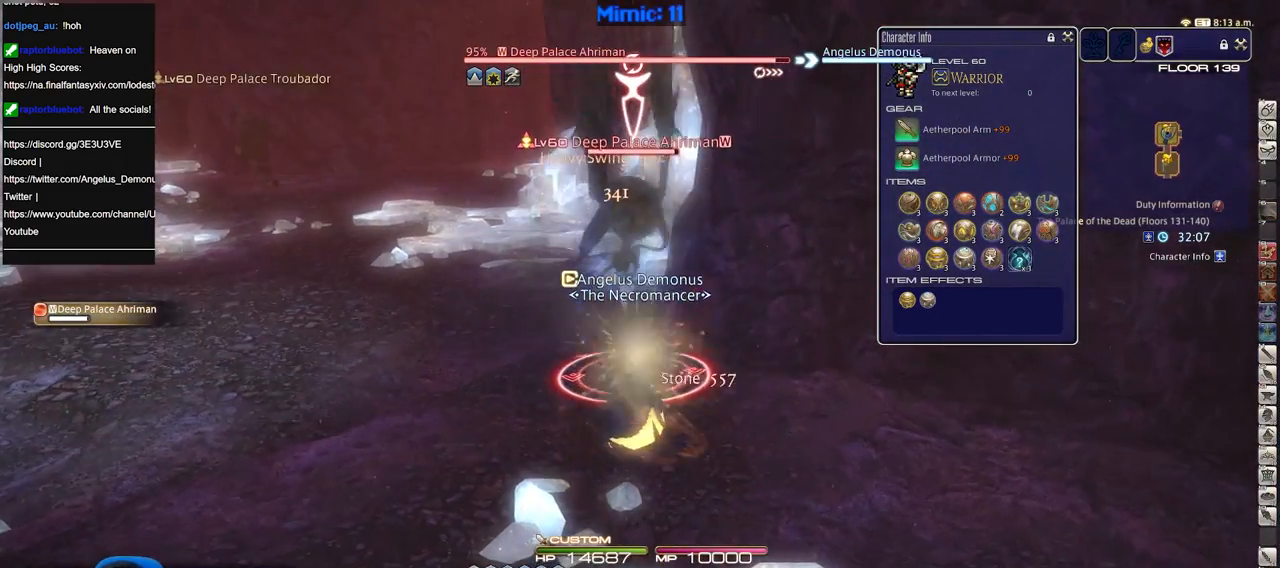
{"keys": [], "events": []}
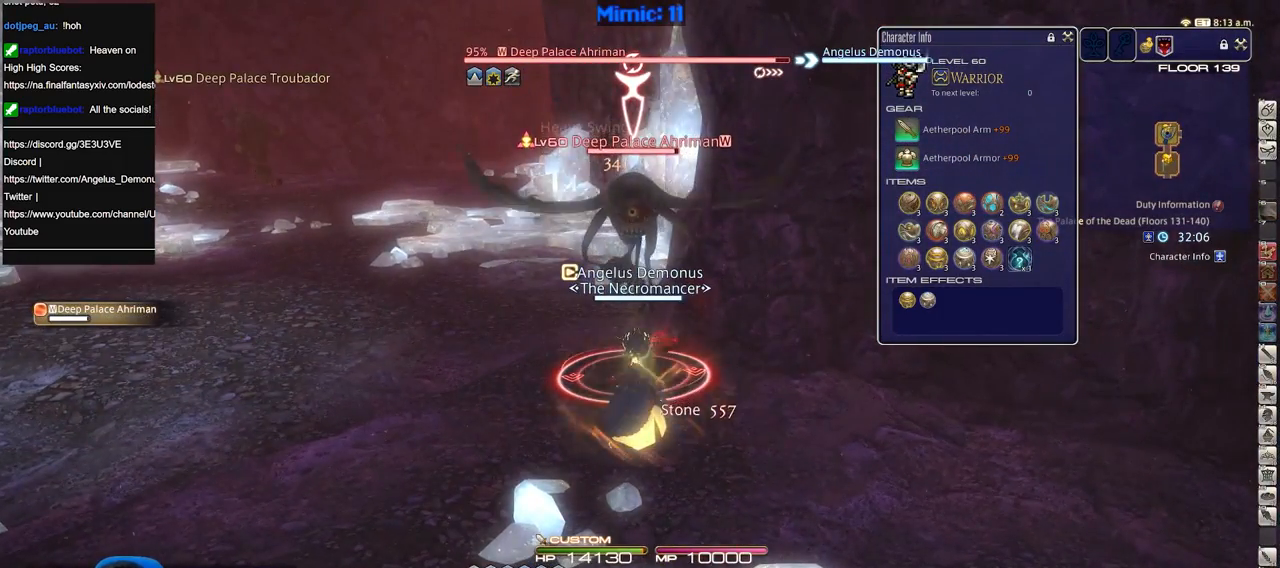
{"keys": ["2"], "events": [[467, "2", "down"]]}
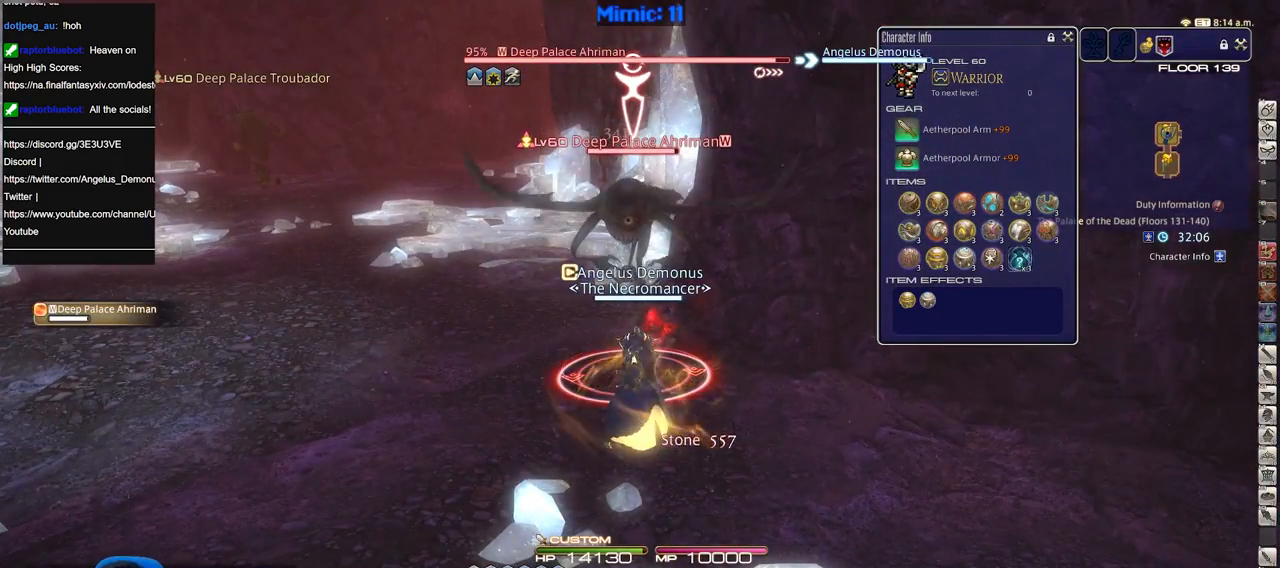
{"keys": [], "events": [[50, "2", "up"], [150, "2", "down"], [200, "2", "up"], [250, "2", "down"], [250, "lbracket", "down"], [334, "2", "up"], [334, "lbracket", "up"]]}
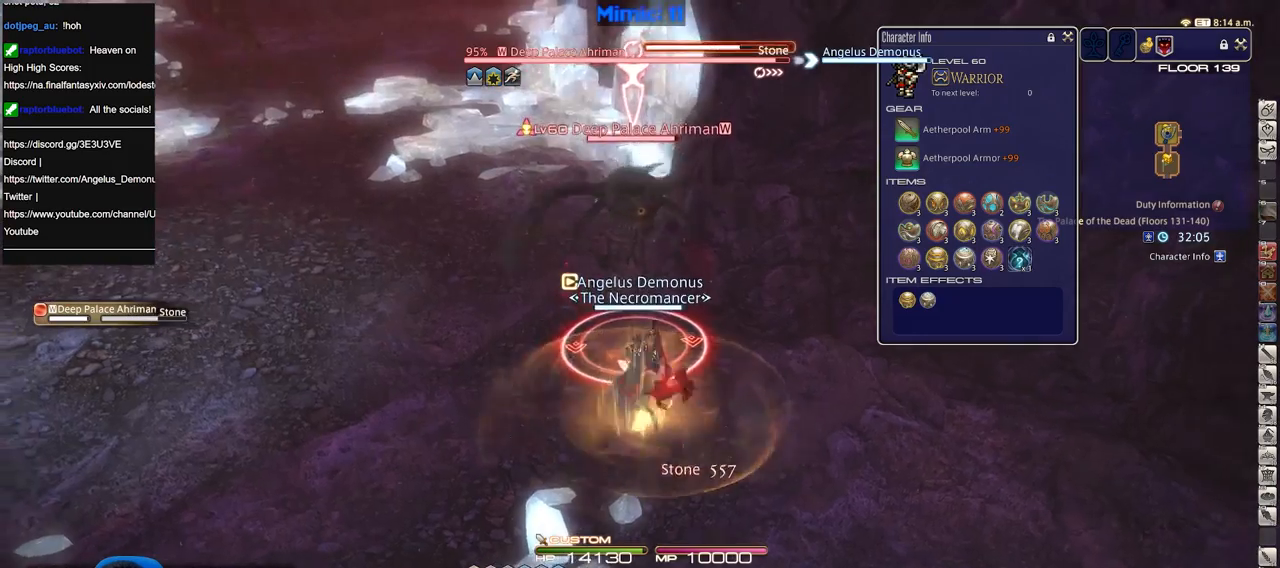
{"keys": [], "events": []}
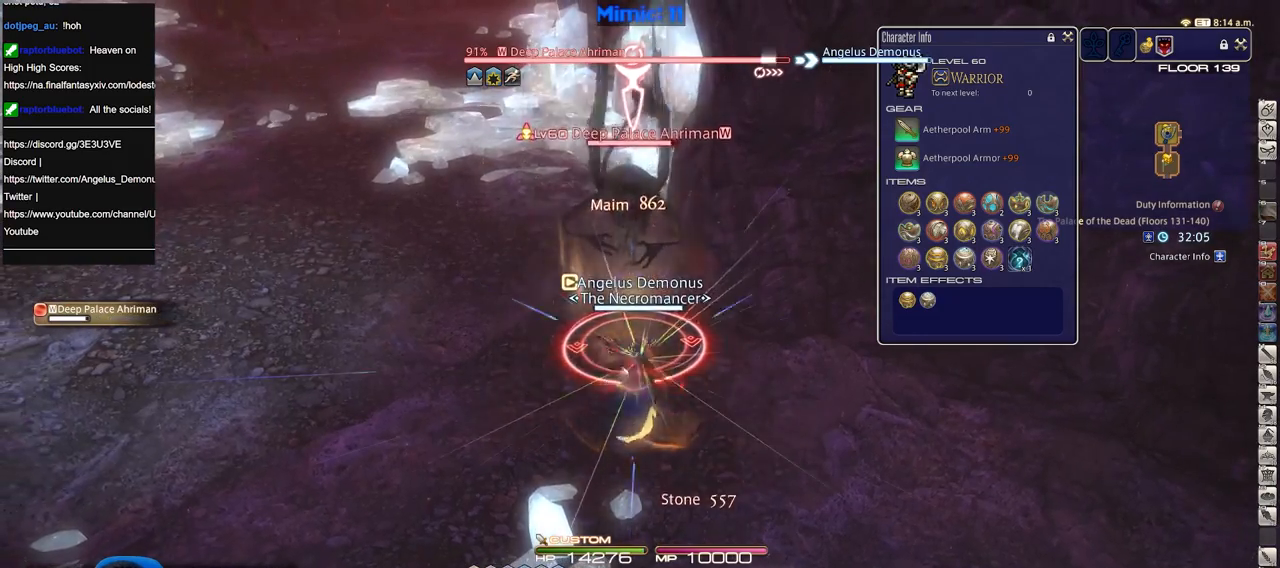
{"keys": [], "events": []}
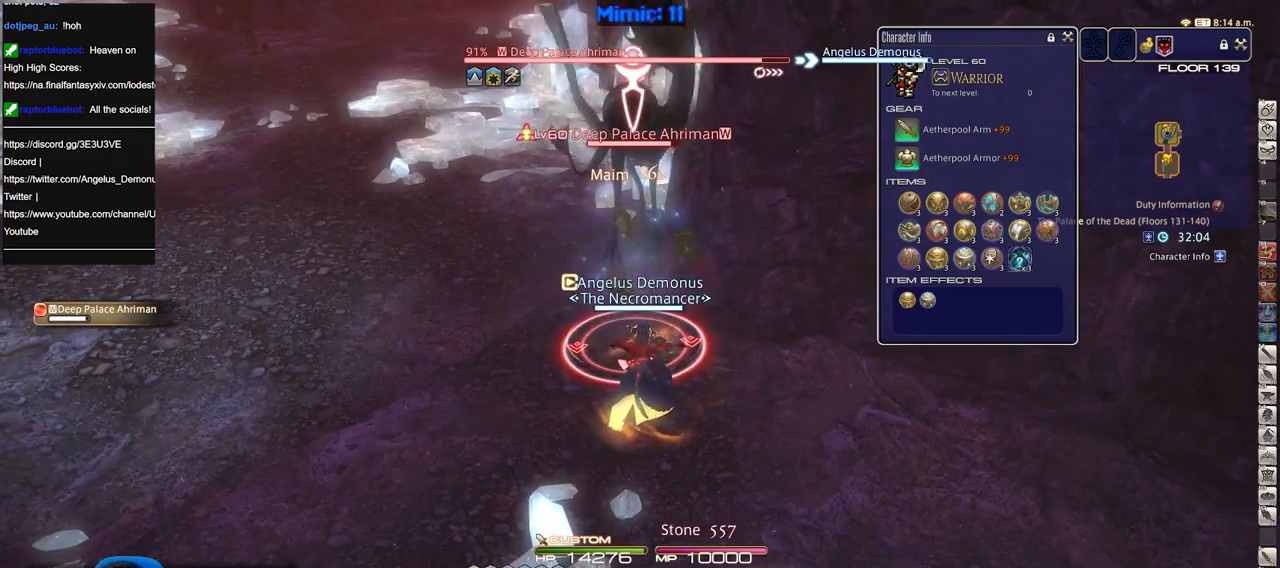
{"keys": [], "events": [[150, "alt_r", "down"], [200, "equals", "down"], [283, "alt_r", "up"], [333, "equals", "up"]]}
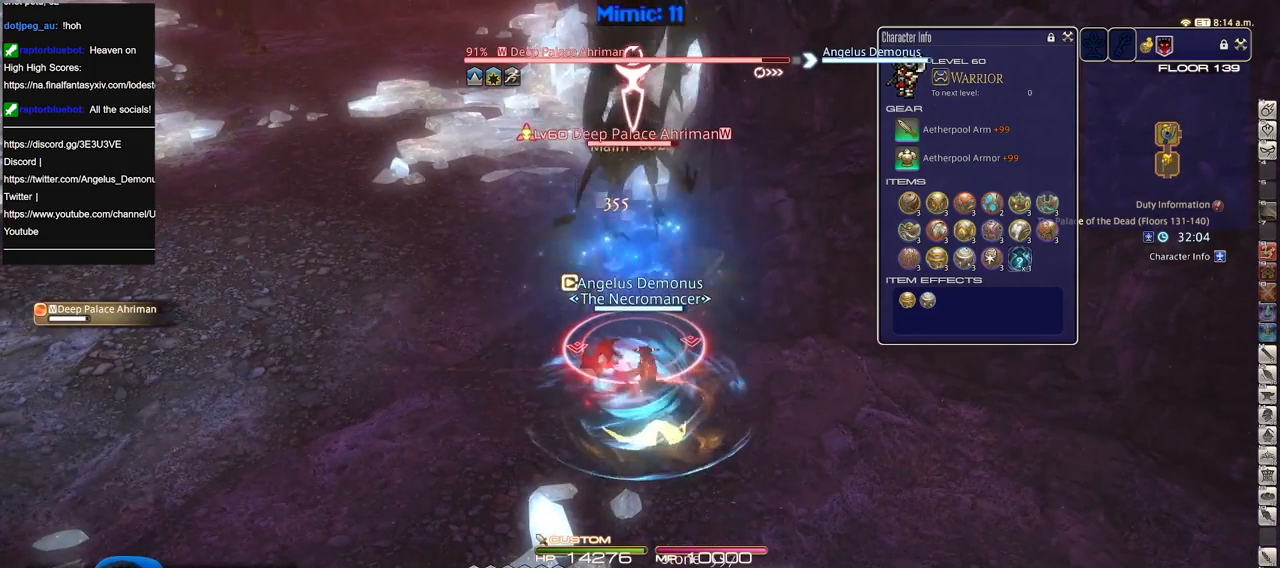
{"keys": ["alt_r"], "events": [[17, "alt_r", "down"], [350, "3", "down"], [451, "3", "up"]]}